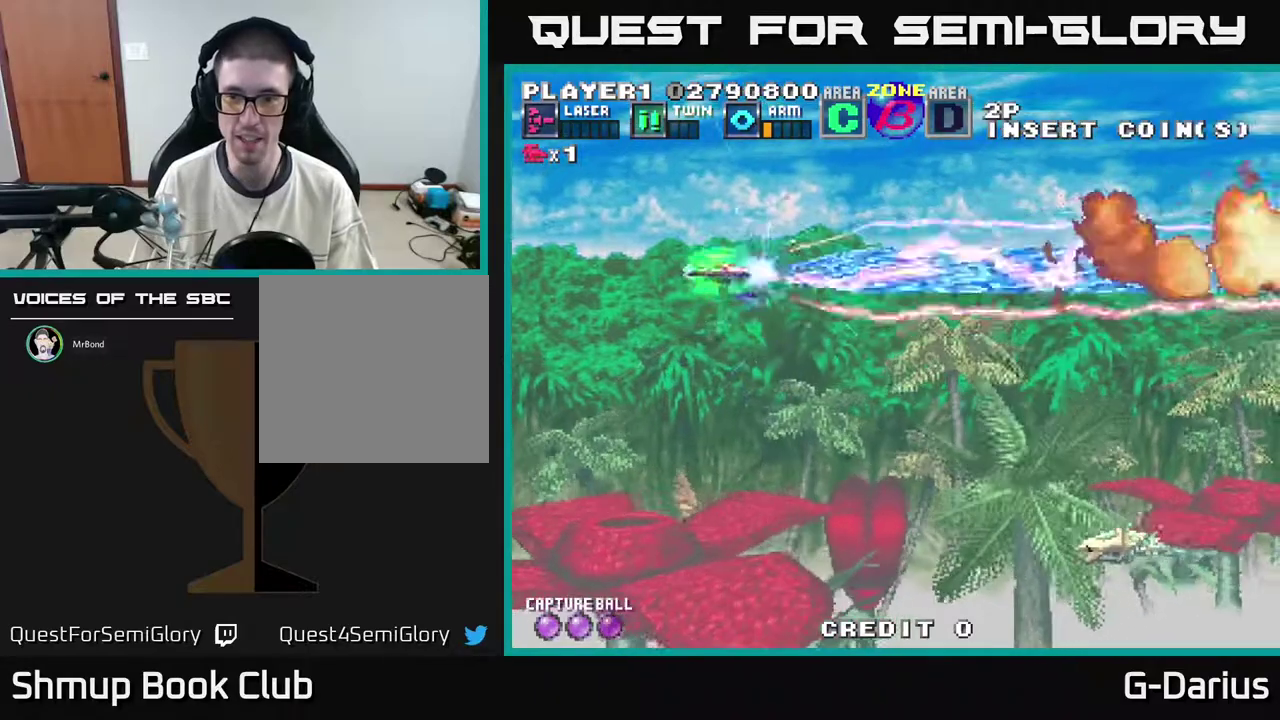
Gameplay with a controller (Xbox layout); each line is a JSON object with the inputs held at the frame after it (dt_ms = milliseconds from this image to that frame). "events" lists button and stick changes between this image and that frame as [ms after this image, input, new state], when the widget could be followed in between. Not read: DPAD_RIGHT L3 R3 left_stick.
{"dt_ms": 500, "buttons": ["DPAD_DOWN"], "right_stick": "center", "events": []}
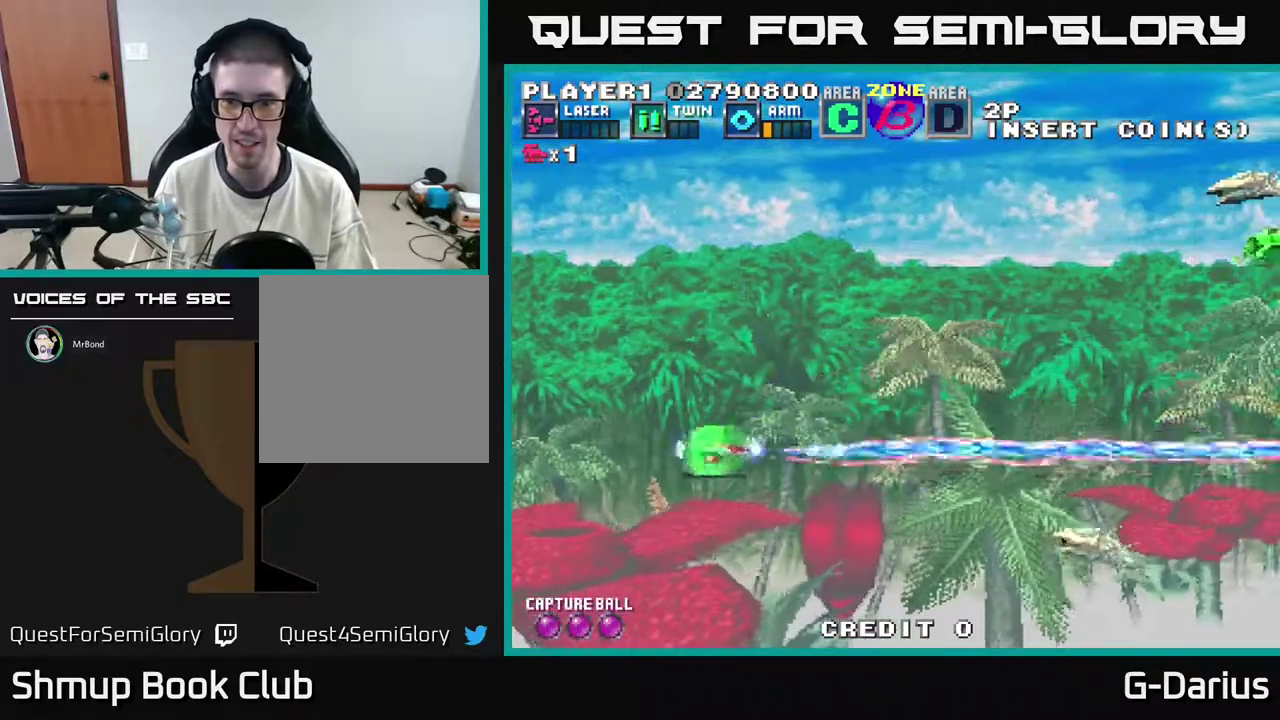
{"dt_ms": 500, "buttons": ["DPAD_UP"], "right_stick": "center", "events": [[250, "DPAD_DOWN", "up"], [283, "DPAD_UP", "down"], [300, "A", "down"], [350, "A", "up"], [400, "A", "down"], [467, "A", "up"]]}
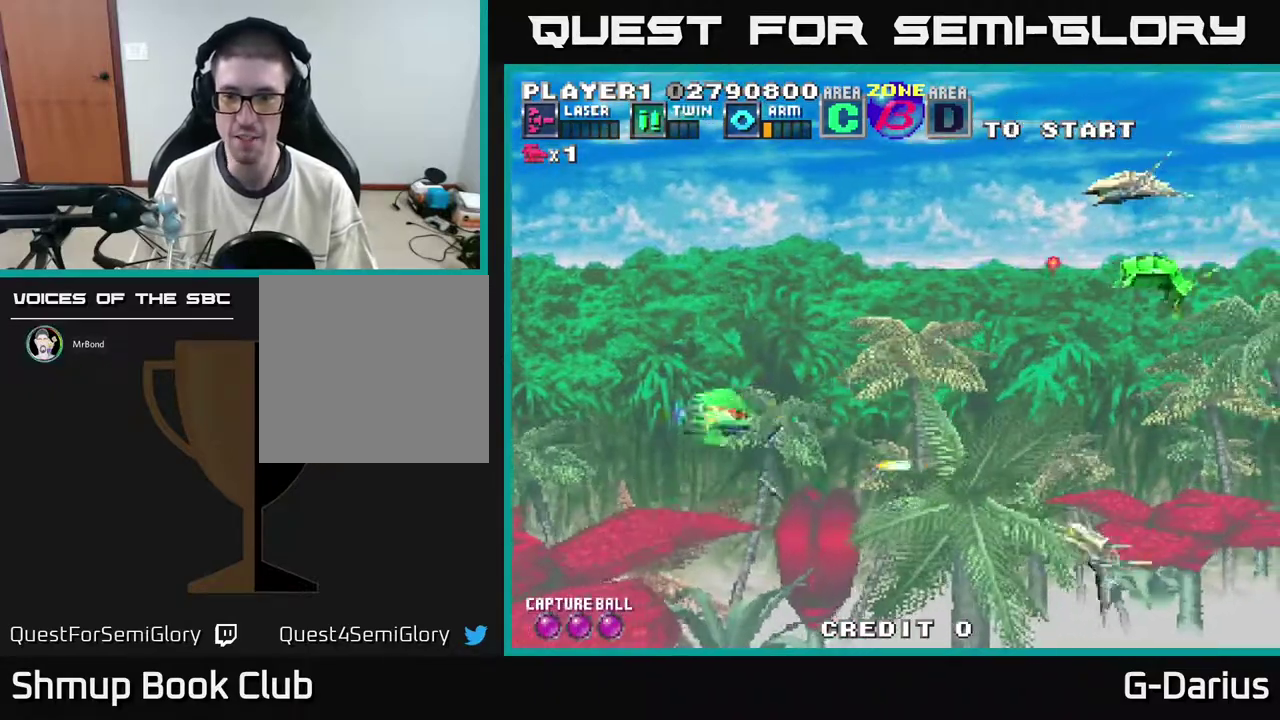
{"dt_ms": 400, "buttons": ["DPAD_LEFT"], "right_stick": "center", "events": [[33, "A", "down"], [50, "DPAD_UP", "up"], [133, "A", "up"], [183, "DPAD_UP", "down"], [200, "A", "down"], [250, "A", "up"], [317, "A", "down"], [350, "DPAD_LEFT", "down"], [383, "DPAD_UP", "up"], [400, "A", "up"]]}
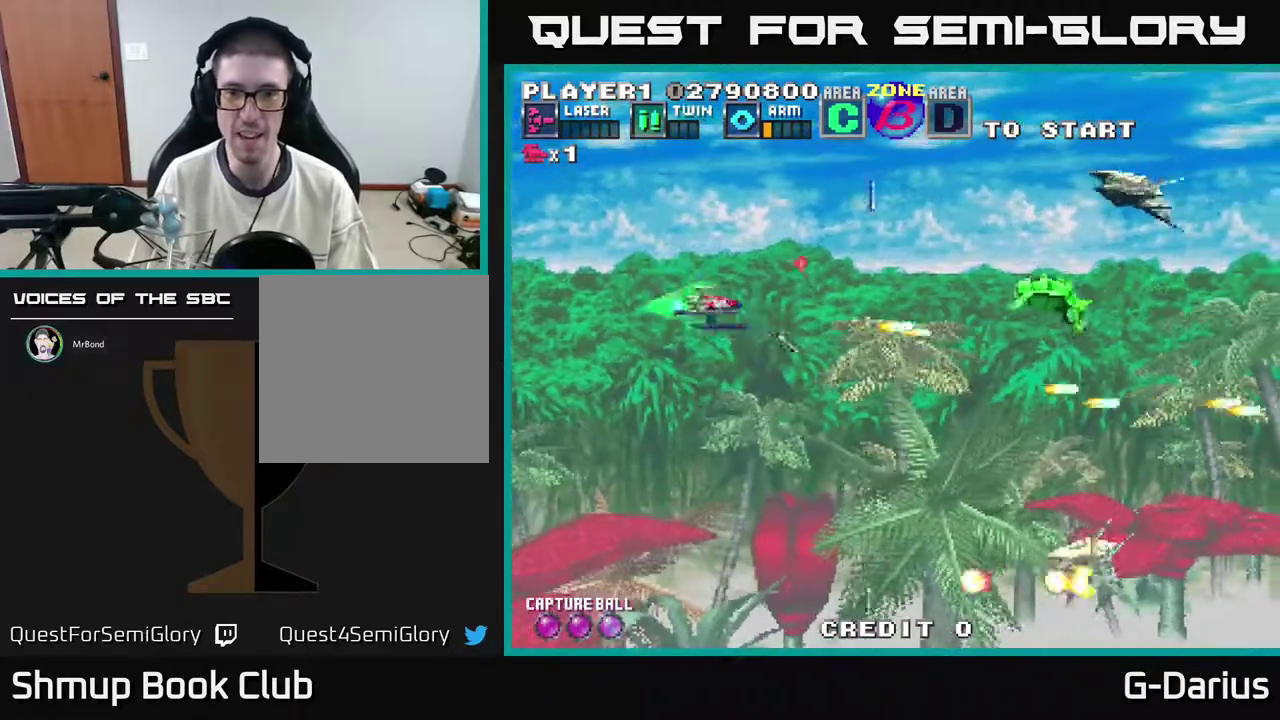
{"dt_ms": 400, "buttons": ["A", "DPAD_UP"], "right_stick": "center", "events": [[17, "DPAD_DOWN", "down"], [50, "A", "down"], [83, "DPAD_LEFT", "up"], [150, "A", "up"], [233, "A", "down"], [250, "DPAD_DOWN", "up"], [300, "A", "up"], [300, "DPAD_UP", "down"], [367, "A", "down"]]}
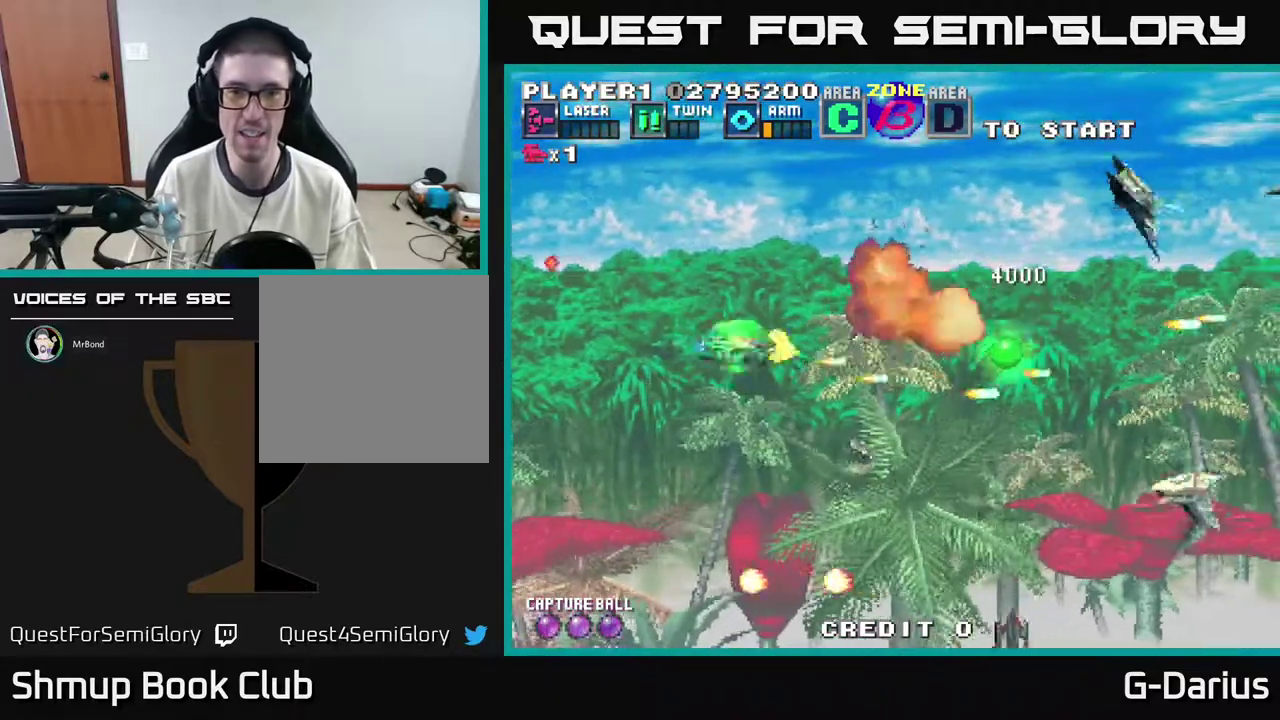
{"dt_ms": 600, "buttons": ["A", "DPAD_DOWN", "DPAD_LEFT"], "right_stick": "center", "events": [[50, "A", "up"], [133, "A", "down"], [217, "A", "up"], [267, "A", "down"], [333, "A", "up"], [383, "A", "down"], [417, "DPAD_UP", "up"], [483, "A", "up"], [483, "DPAD_DOWN", "down"], [533, "A", "down"], [550, "DPAD_LEFT", "down"]]}
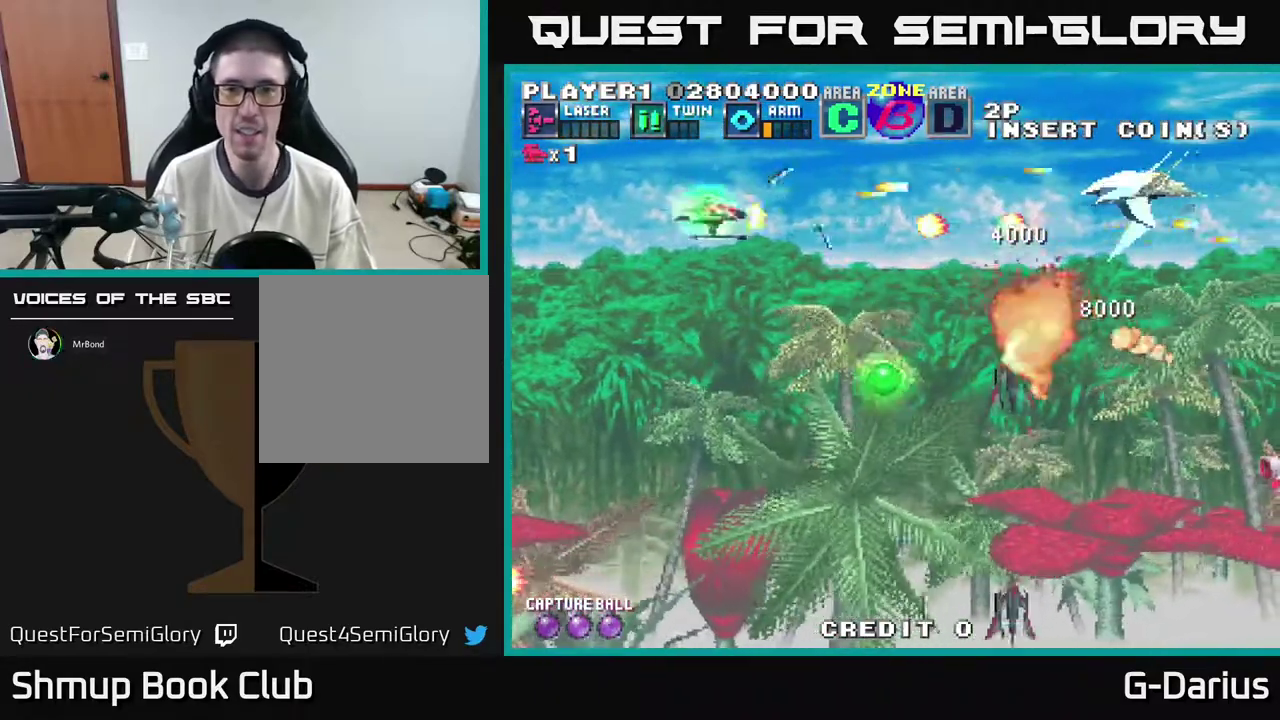
{"dt_ms": 500, "buttons": ["A"], "right_stick": "center", "events": [[17, "A", "up"], [50, "DPAD_DOWN", "up"], [67, "A", "down"], [133, "A", "up"], [133, "DPAD_DOWN", "down"], [150, "DPAD_LEFT", "up"], [217, "A", "down"], [317, "A", "up"], [383, "A", "down"], [417, "DPAD_DOWN", "up"], [450, "A", "up"], [500, "A", "down"]]}
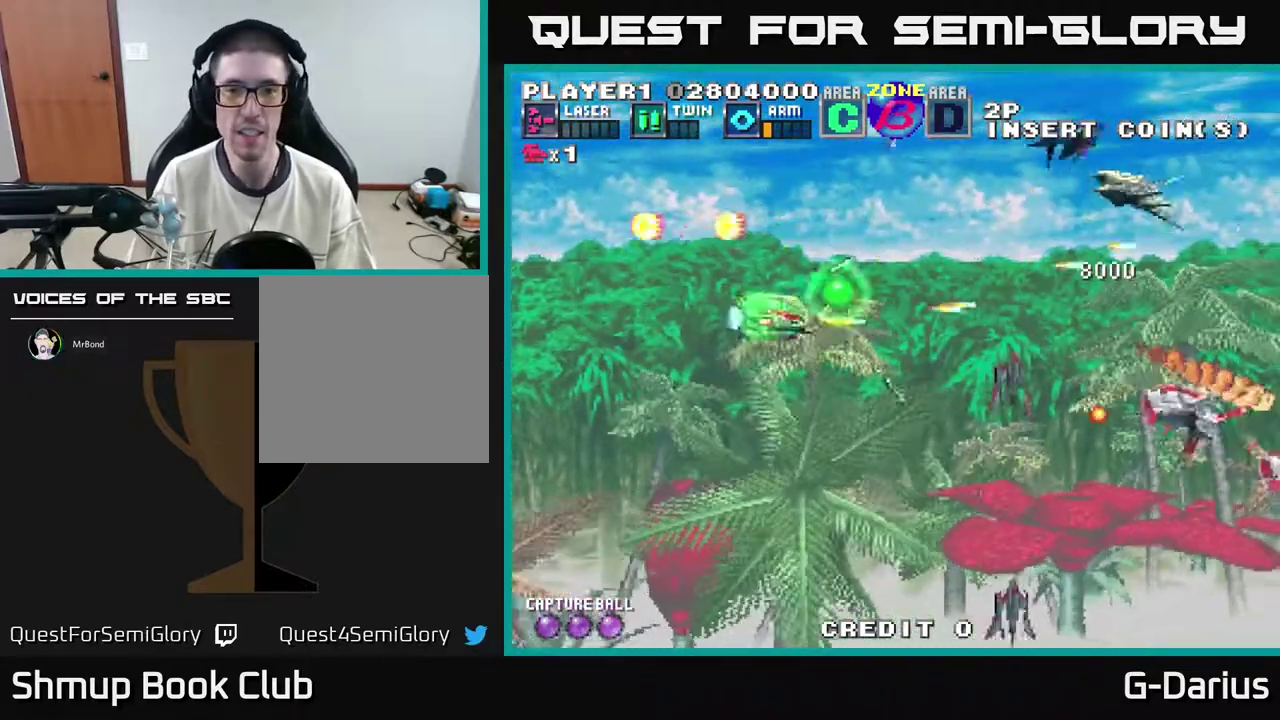
{"dt_ms": 400, "buttons": ["A", "DPAD_DOWN", "DPAD_LEFT"], "right_stick": "center", "events": [[67, "DPAD_UP", "down"], [83, "A", "up"], [133, "A", "down"], [233, "A", "up"], [283, "A", "down"], [283, "DPAD_LEFT", "down"], [350, "A", "up"], [350, "DPAD_UP", "up"], [383, "DPAD_DOWN", "down"], [400, "A", "down"]]}
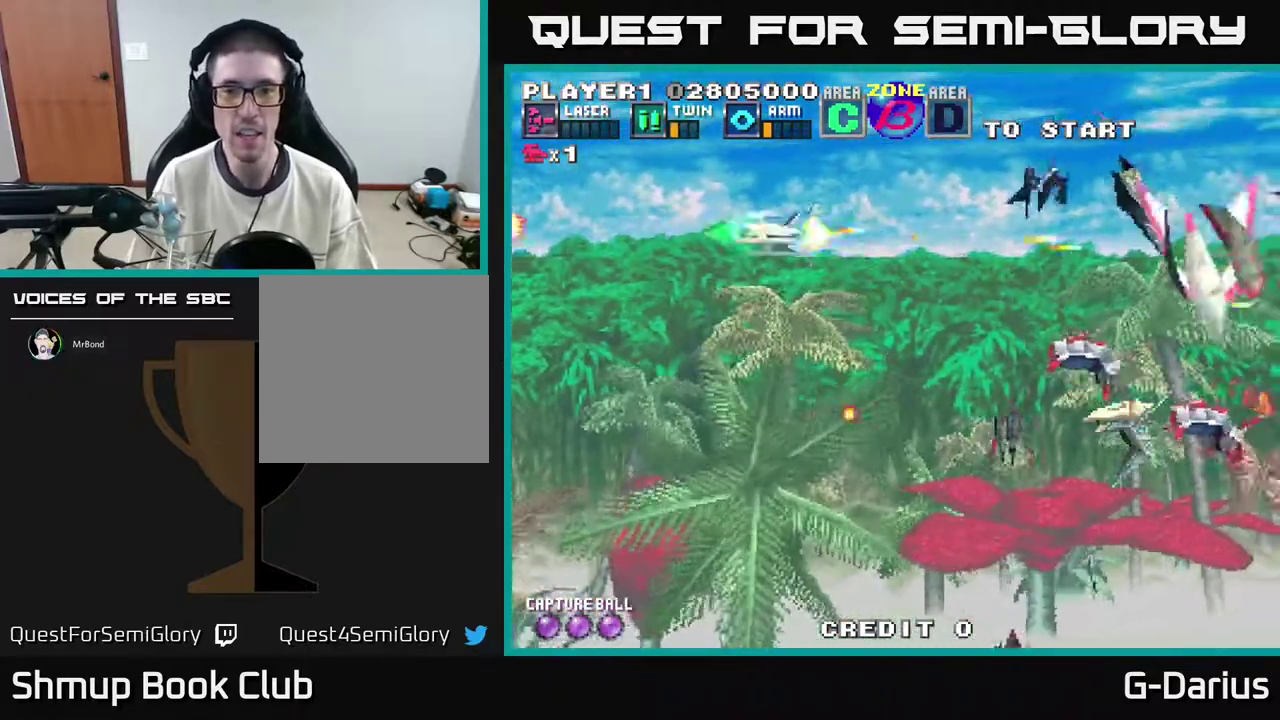
{"dt_ms": 500, "buttons": ["DPAD_LEFT"], "right_stick": "center", "events": [[83, "DPAD_LEFT", "up"], [217, "DPAD_DOWN", "up"], [250, "DPAD_UP", "down"], [350, "A", "up"], [350, "DPAD_UP", "up"], [367, "DPAD_DOWN", "down"], [417, "A", "down"], [500, "A", "up"], [500, "DPAD_DOWN", "up"], [500, "DPAD_LEFT", "down"]]}
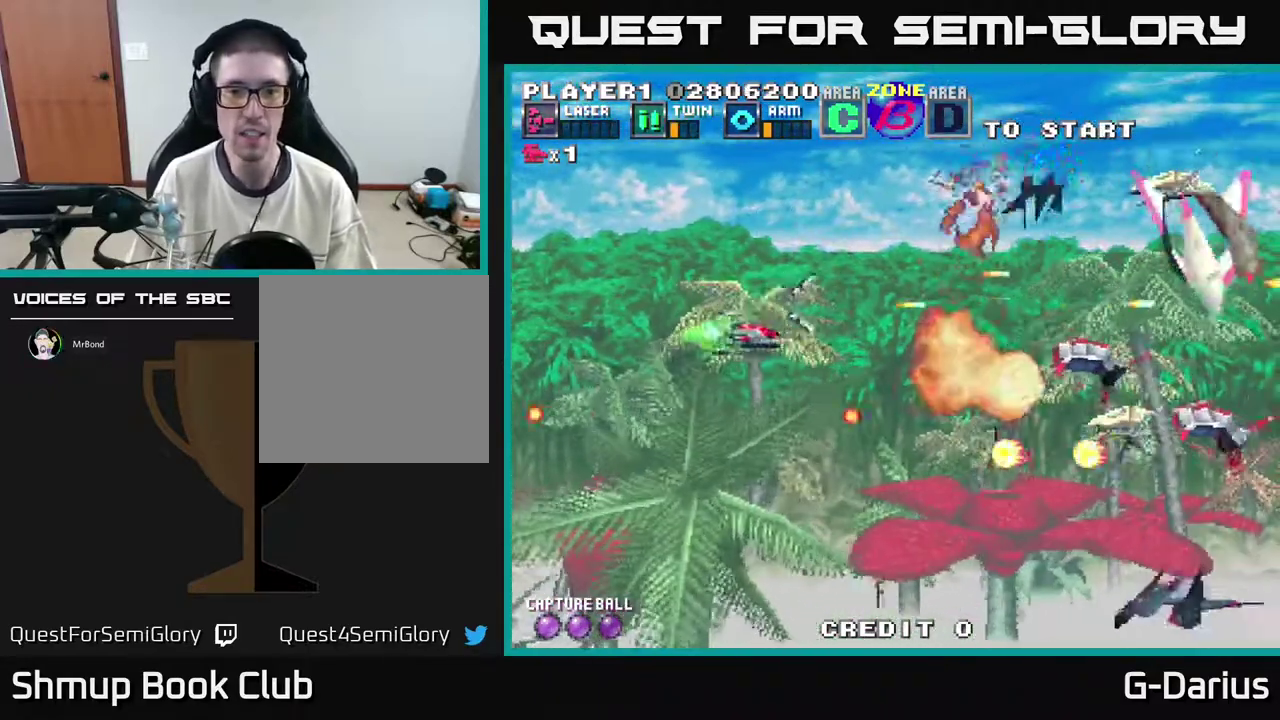
{"dt_ms": 400, "buttons": ["DPAD_DOWN"], "right_stick": "center", "events": [[50, "A", "down"], [133, "DPAD_DOWN", "down"], [150, "A", "up"], [183, "DPAD_LEFT", "up"], [200, "A", "down"], [217, "DPAD_DOWN", "up"], [250, "DPAD_UP", "down"], [267, "A", "up"], [283, "DPAD_LEFT", "down"], [333, "A", "down"], [333, "DPAD_LEFT", "up"], [350, "DPAD_UP", "up"], [383, "DPAD_DOWN", "down"], [400, "A", "up"]]}
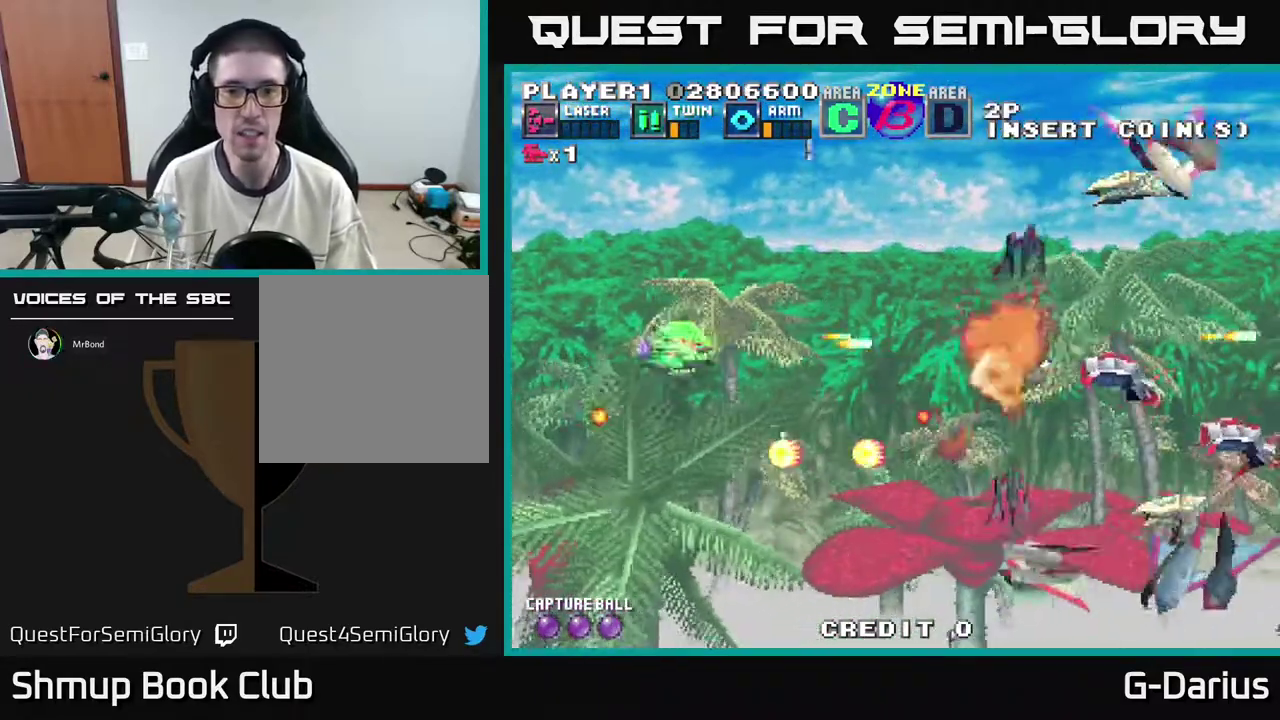
{"dt_ms": 400, "buttons": ["A", "DPAD_UP"], "right_stick": "center", "events": [[67, "A", "down"], [117, "DPAD_DOWN", "up"], [150, "A", "up"], [150, "DPAD_UP", "down"], [200, "A", "down"], [267, "A", "up"], [317, "A", "down"]]}
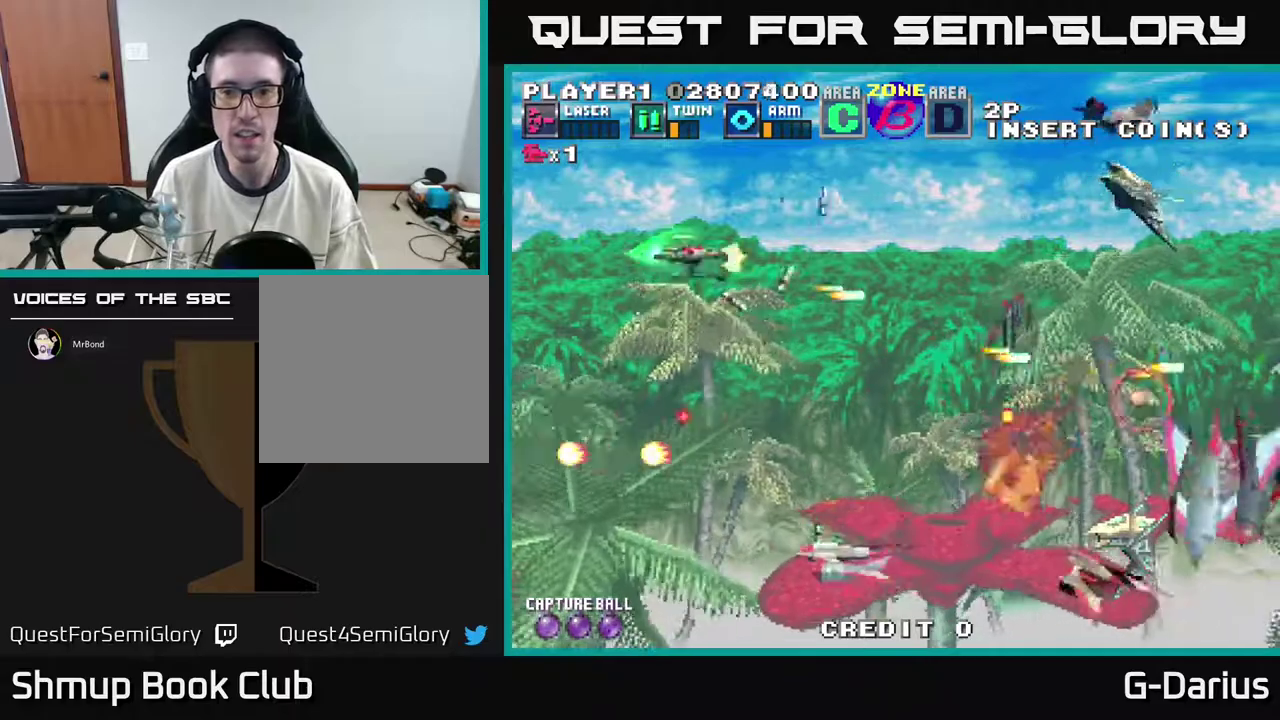
{"dt_ms": 400, "buttons": ["A", "DPAD_DOWN"], "right_stick": "center", "events": [[83, "DPAD_UP", "up"], [133, "DPAD_DOWN", "down"], [150, "A", "up"], [217, "A", "down"], [300, "A", "up"], [383, "A", "down"]]}
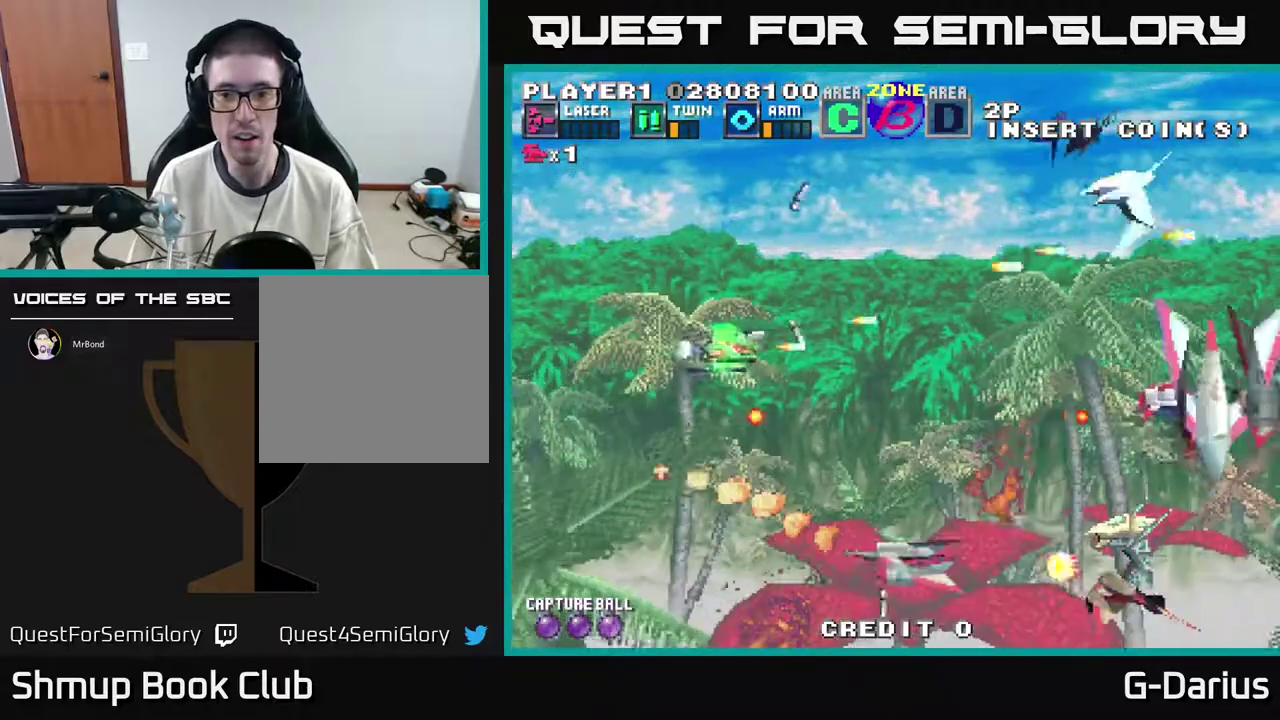
{"dt_ms": 400, "buttons": ["DPAD_UP", "DPAD_LEFT"], "right_stick": "center", "events": [[67, "A", "up"], [133, "DPAD_DOWN", "up"], [150, "DPAD_LEFT", "down"], [167, "DPAD_UP", "down"], [167, "X", "down"], [217, "X", "up"], [233, "DPAD_LEFT", "up"], [250, "DPAD_UP", "up"], [333, "DPAD_LEFT", "down"], [350, "DPAD_UP", "down"]]}
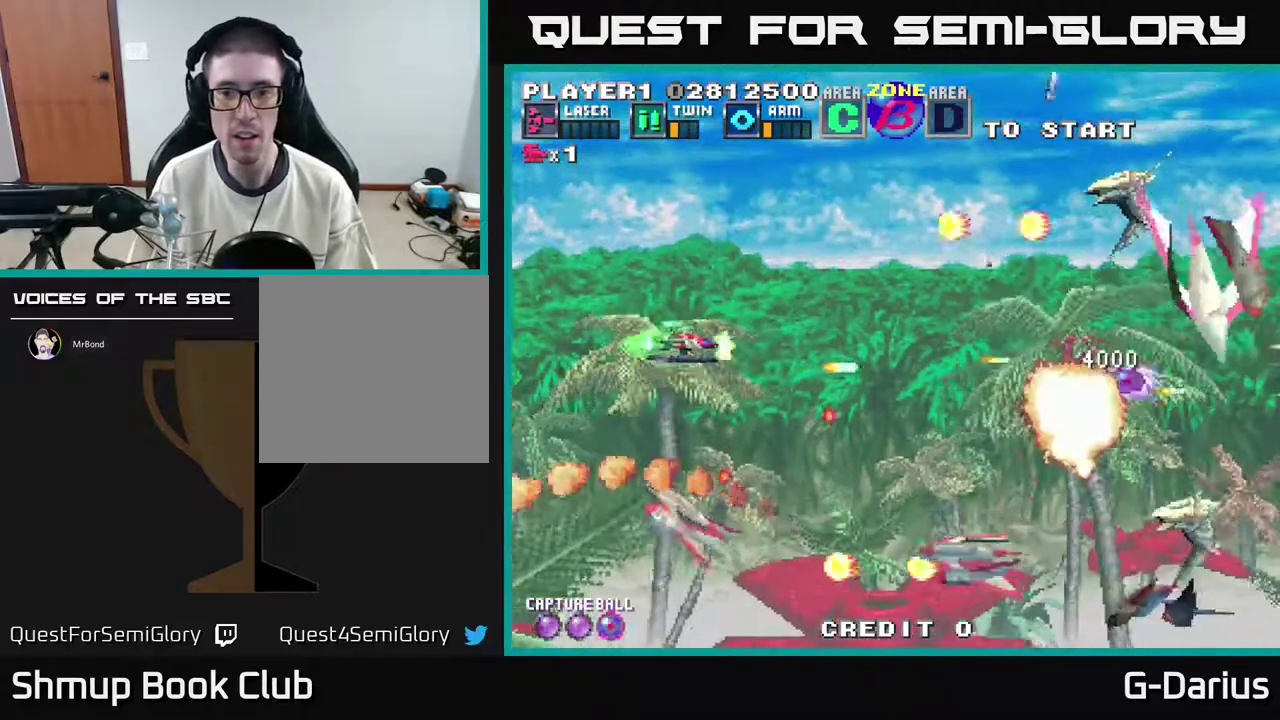
{"dt_ms": 400, "buttons": [], "right_stick": "center", "events": [[50, "DPAD_LEFT", "up"], [183, "DPAD_LEFT", "down"], [200, "DPAD_UP", "up"], [250, "DPAD_LEFT", "up"], [283, "A", "down"], [317, "DPAD_UP", "down"], [350, "A", "up"], [383, "DPAD_UP", "up"]]}
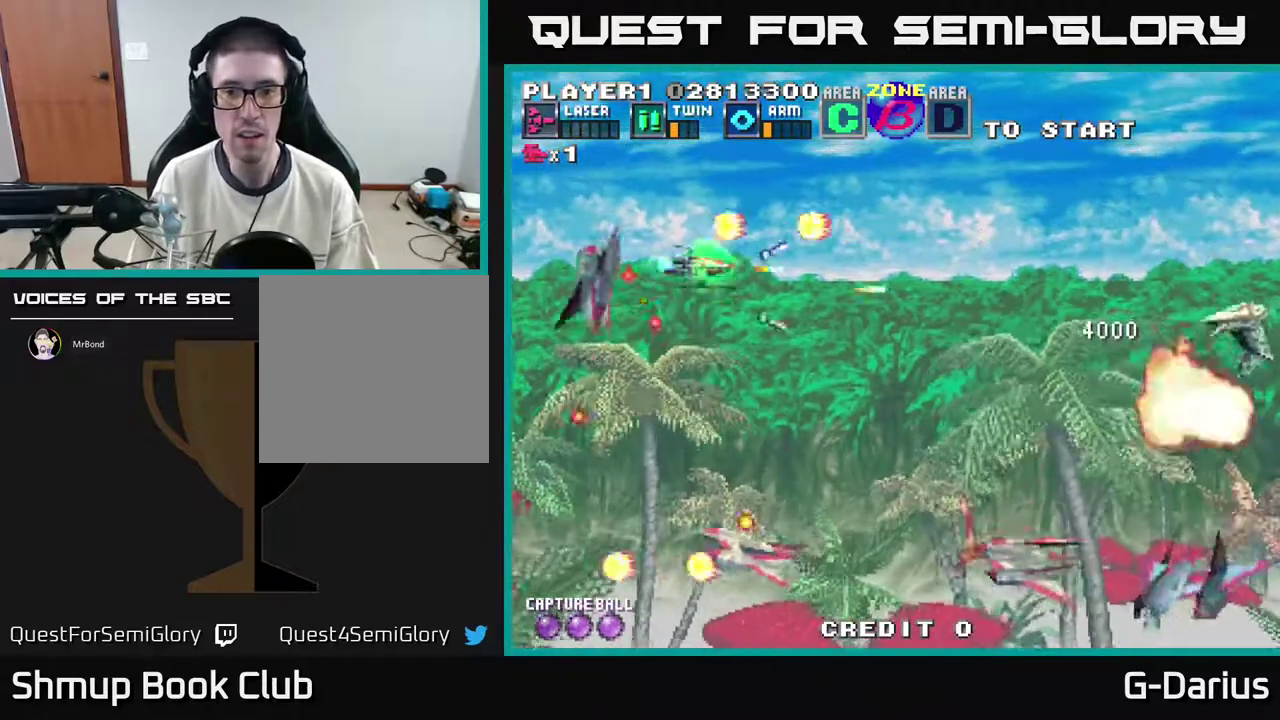
{"dt_ms": 500, "buttons": ["DPAD_LEFT"], "right_stick": "center", "events": [[33, "A", "down"], [50, "DPAD_DOWN", "down"], [133, "A", "up"], [200, "A", "down"], [217, "DPAD_DOWN", "up"], [267, "A", "up"], [333, "A", "down"], [383, "DPAD_LEFT", "down"], [433, "A", "up"]]}
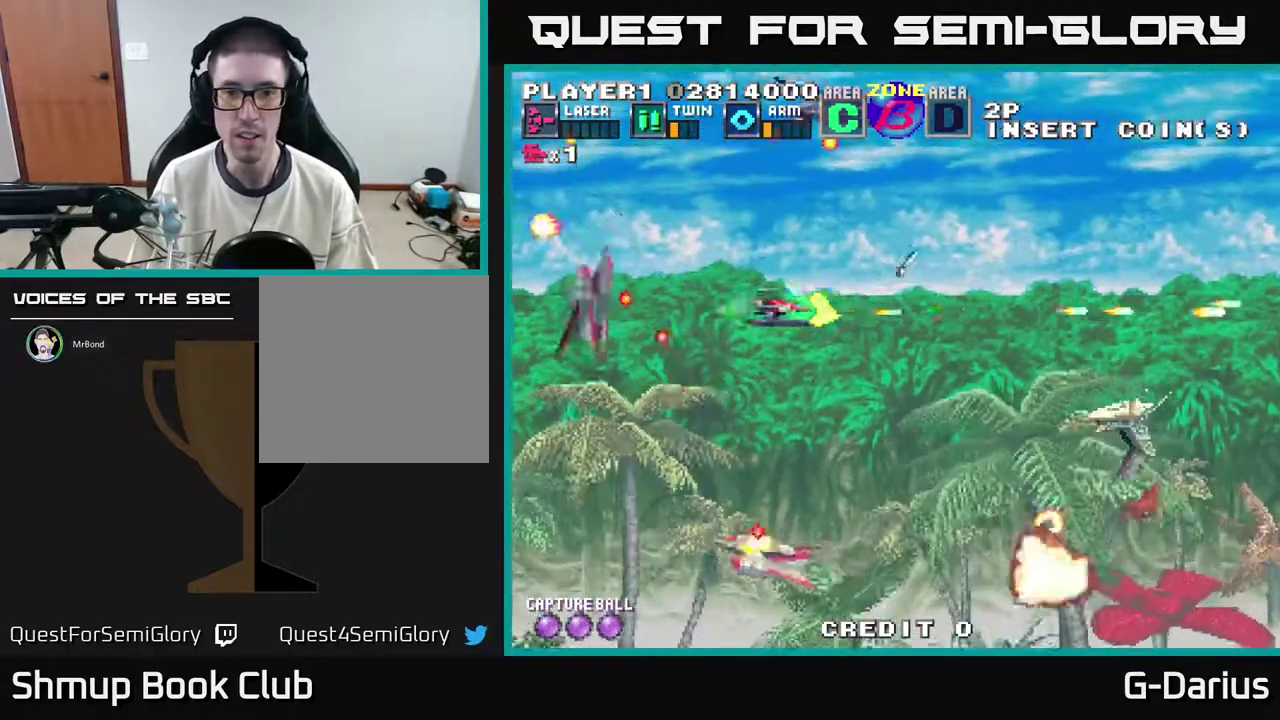
{"dt_ms": 400, "buttons": ["A", "DPAD_DOWN"], "right_stick": "center", "events": [[17, "A", "down"], [17, "DPAD_LEFT", "up"], [117, "A", "up"], [167, "A", "down"], [200, "DPAD_LEFT", "down"], [200, "DPAD_UP", "down"], [250, "A", "up"], [250, "DPAD_UP", "up"], [317, "A", "down"], [333, "DPAD_LEFT", "up"], [350, "DPAD_DOWN", "down"]]}
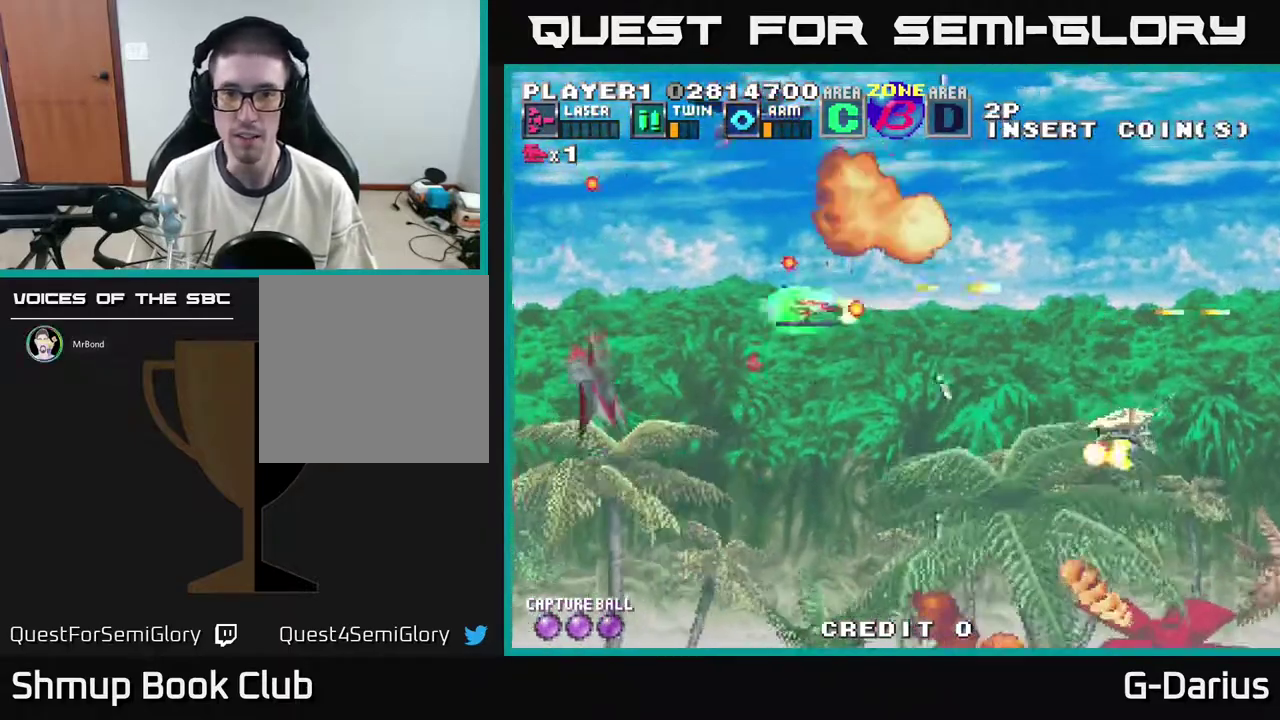
{"dt_ms": 400, "buttons": ["DPAD_DOWN"], "right_stick": "center", "events": [[33, "A", "up"], [33, "DPAD_DOWN", "up"], [100, "A", "down"], [183, "A", "up"], [250, "A", "down"], [267, "DPAD_DOWN", "down"], [350, "A", "up"]]}
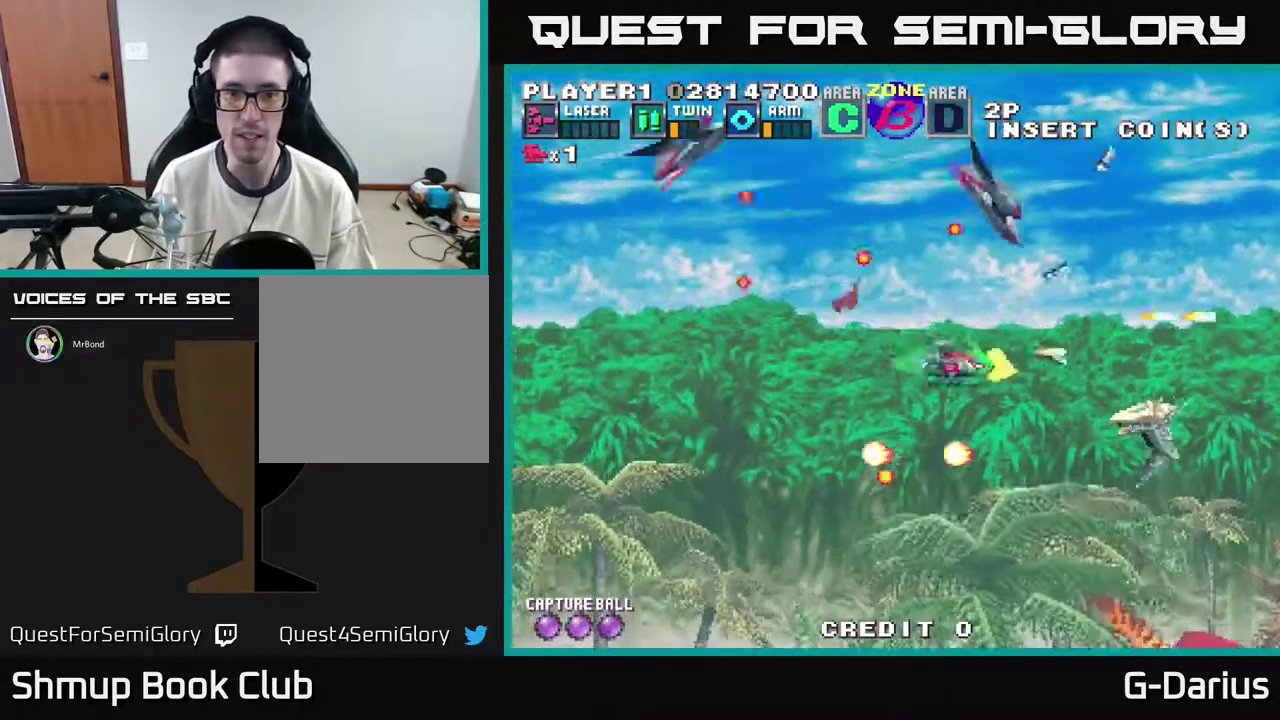
{"dt_ms": 400, "buttons": ["A", "DPAD_DOWN"], "right_stick": "center", "events": [[17, "A", "down"], [17, "DPAD_DOWN", "up"], [33, "DPAD_LEFT", "down"], [67, "DPAD_UP", "down"], [117, "A", "up"], [117, "DPAD_LEFT", "up"], [133, "DPAD_UP", "up"], [150, "DPAD_DOWN", "down"], [167, "A", "down"], [267, "A", "up"], [333, "A", "down"]]}
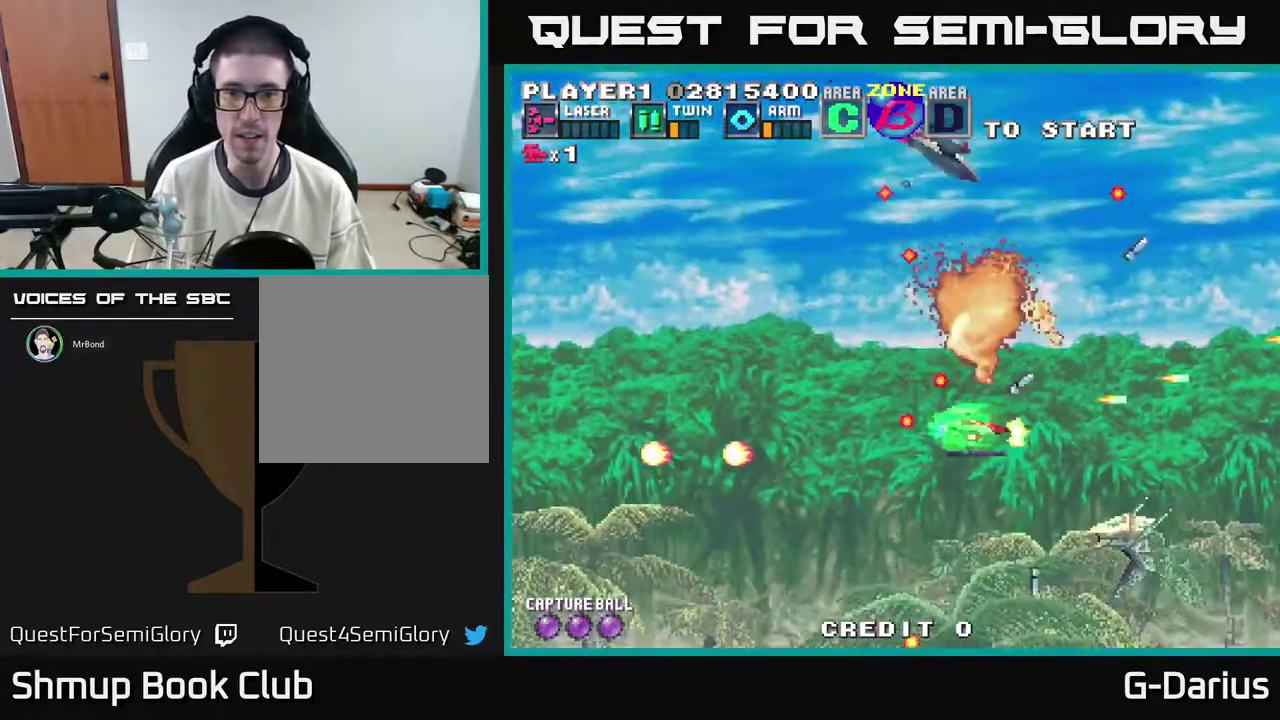
{"dt_ms": 400, "buttons": ["DPAD_LEFT"], "right_stick": "center", "events": [[50, "A", "up"], [67, "DPAD_DOWN", "up"], [83, "DPAD_LEFT", "down"], [117, "A", "down"], [117, "DPAD_UP", "down"], [200, "A", "up"], [250, "A", "down"], [350, "DPAD_UP", "up"], [367, "A", "up"]]}
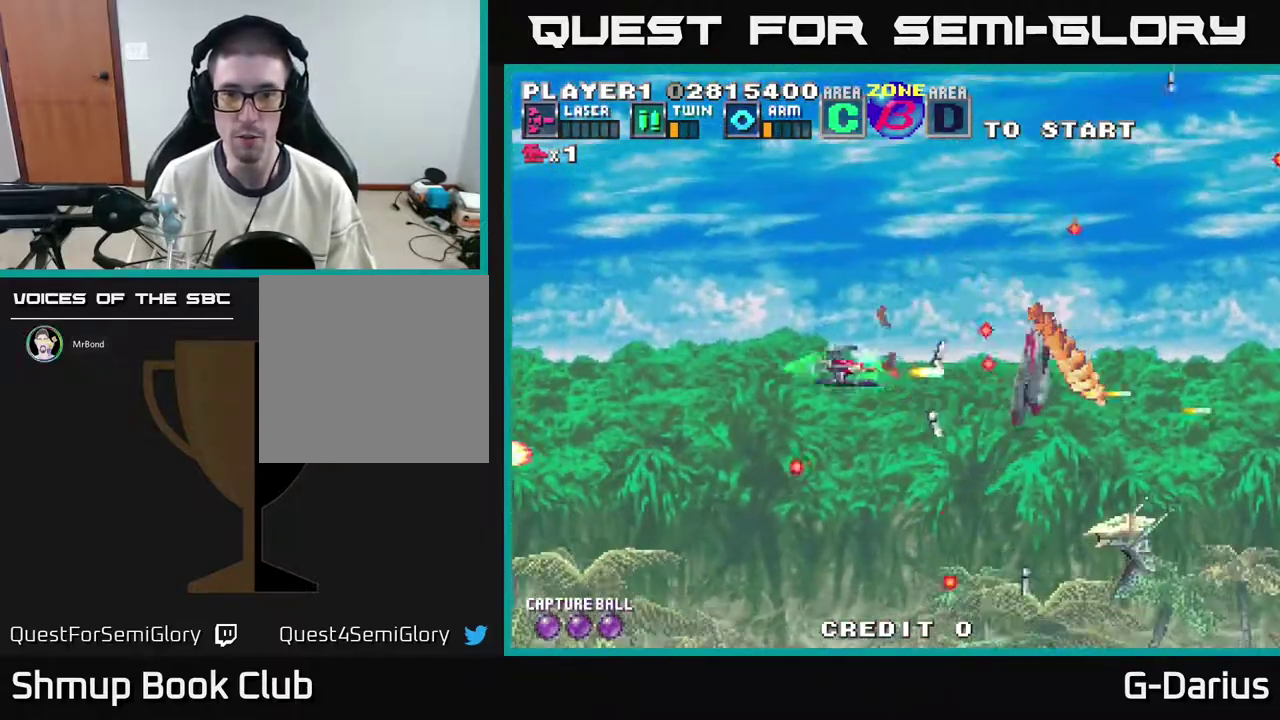
{"dt_ms": 300, "buttons": ["DPAD_DOWN", "DPAD_LEFT"], "right_stick": "center", "events": [[33, "DPAD_DOWN", "down"], [50, "A", "down"], [67, "DPAD_LEFT", "up"], [100, "DPAD_DOWN", "up"], [150, "A", "up"], [150, "DPAD_LEFT", "down"], [200, "A", "down"], [233, "DPAD_DOWN", "down"], [300, "A", "up"]]}
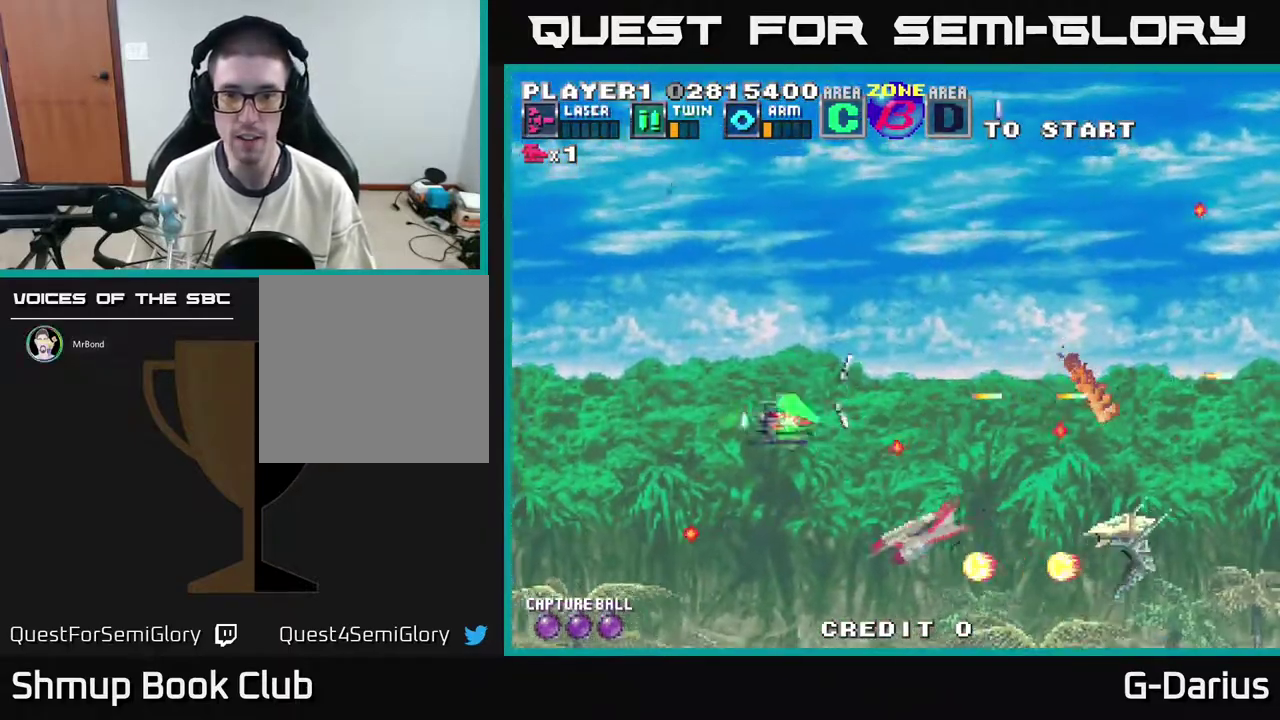
{"dt_ms": 500, "buttons": ["DPAD_UP"], "right_stick": "center", "events": [[67, "A", "down"], [67, "DPAD_DOWN", "up"], [183, "A", "up"], [183, "DPAD_DOWN", "down"], [250, "A", "down"], [267, "DPAD_DOWN", "up"], [333, "A", "up"], [383, "A", "down"], [417, "DPAD_UP", "down"], [467, "DPAD_LEFT", "up"], [483, "A", "up"]]}
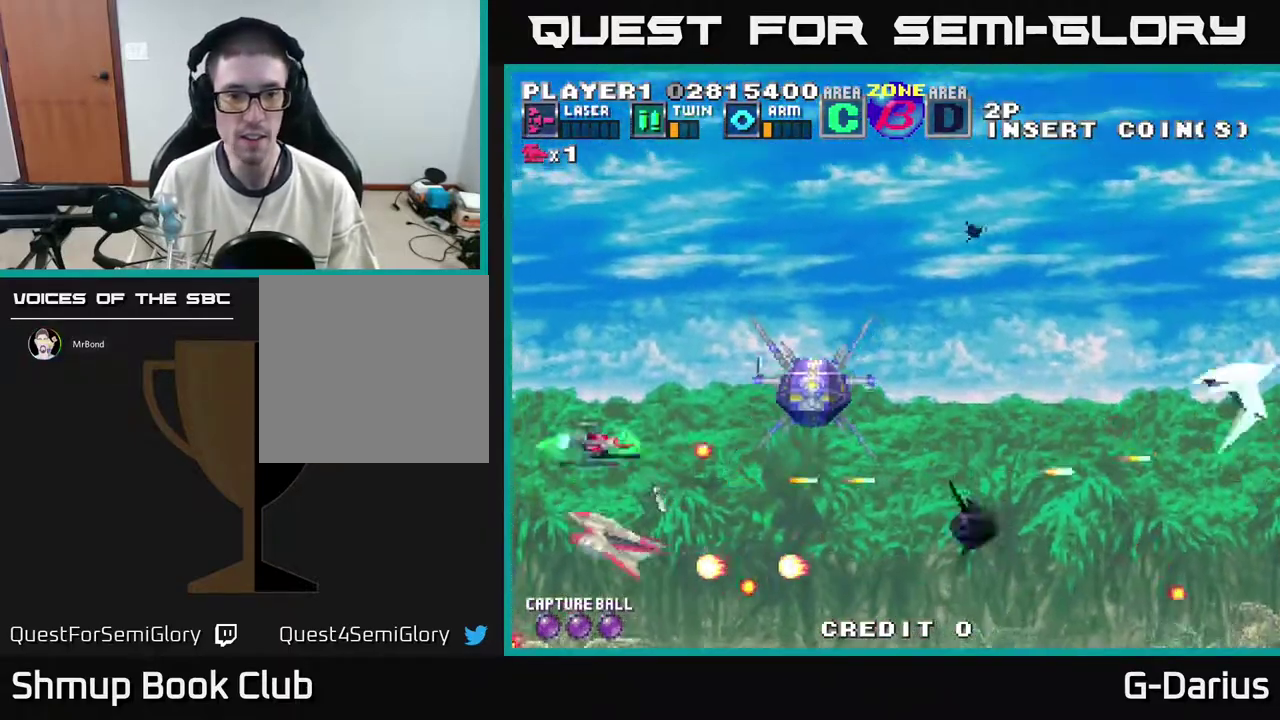
{"dt_ms": 300, "buttons": [], "right_stick": "center", "events": [[50, "A", "down"], [150, "A", "up"], [200, "A", "down"], [283, "A", "up"], [300, "DPAD_UP", "up"]]}
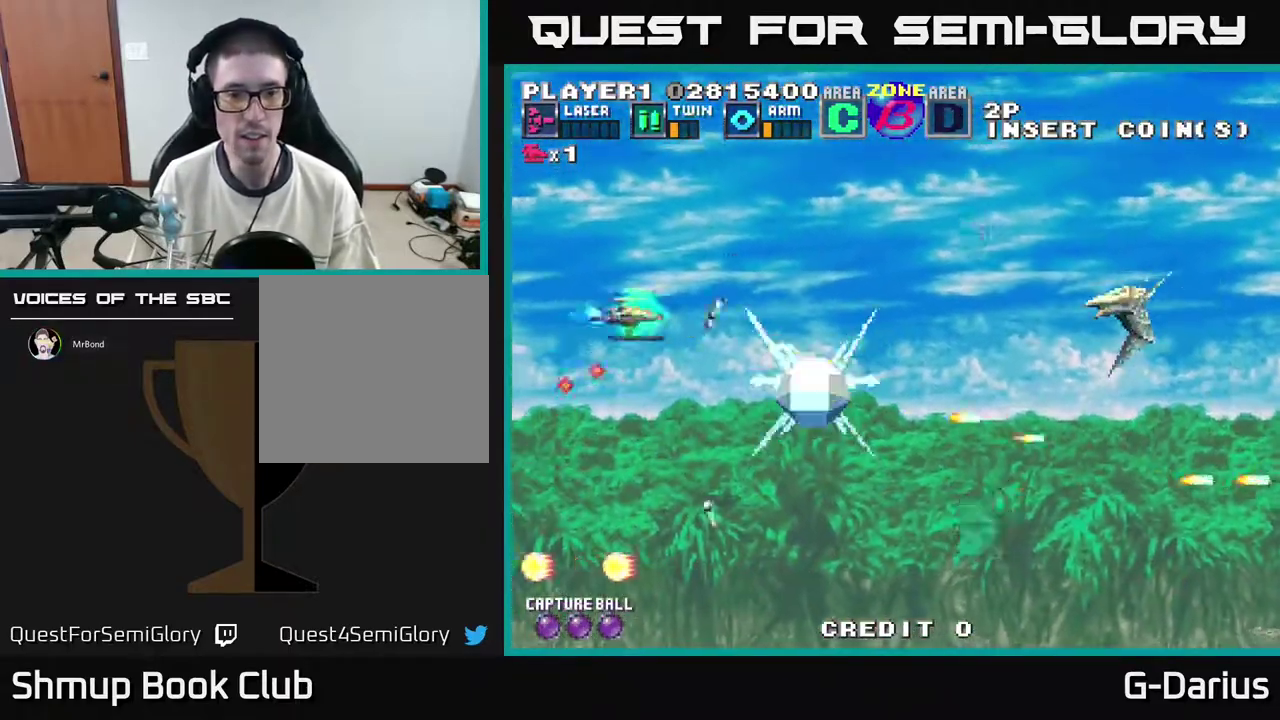
{"dt_ms": 500, "buttons": ["A"], "right_stick": "center", "events": [[50, "A", "down"], [50, "DPAD_DOWN", "down"], [150, "A", "up"], [217, "A", "down"], [233, "DPAD_DOWN", "up"], [267, "A", "up"], [333, "A", "down"], [383, "A", "up"], [467, "A", "down"]]}
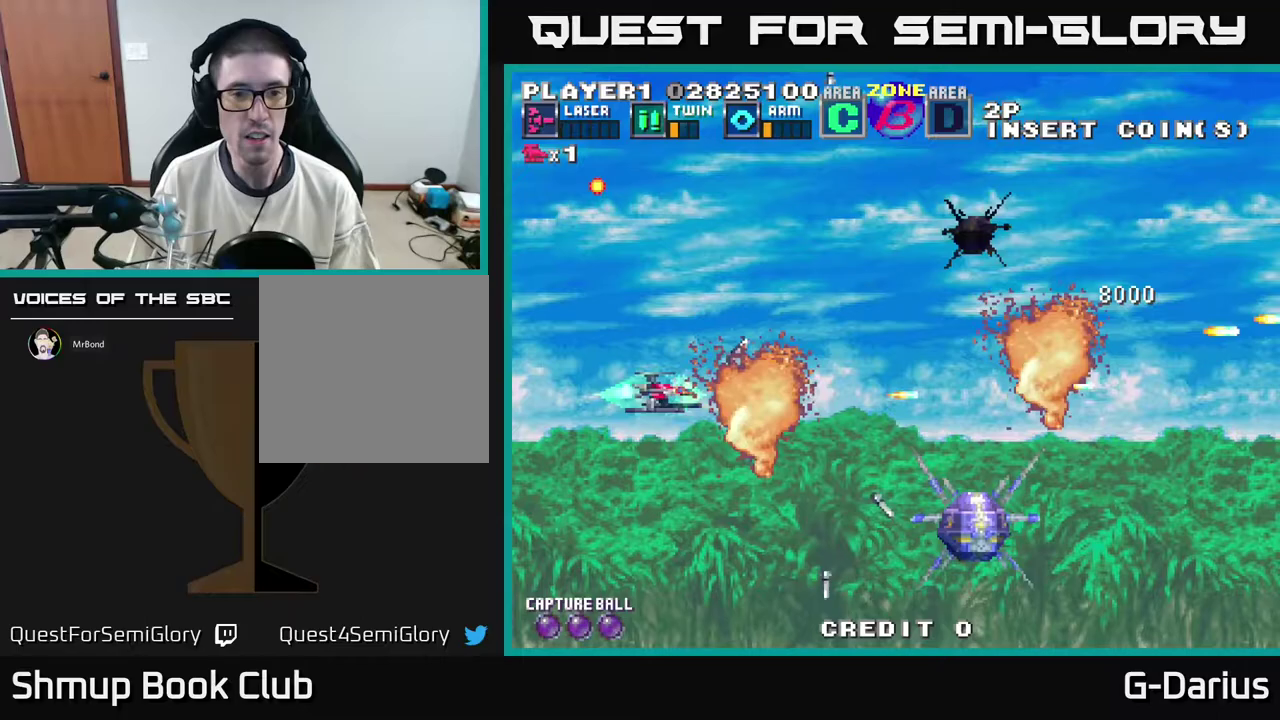
{"dt_ms": 300, "buttons": [], "right_stick": "center", "events": [[17, "A", "up"], [100, "A", "down"], [150, "A", "up"], [200, "A", "down"], [267, "A", "up"]]}
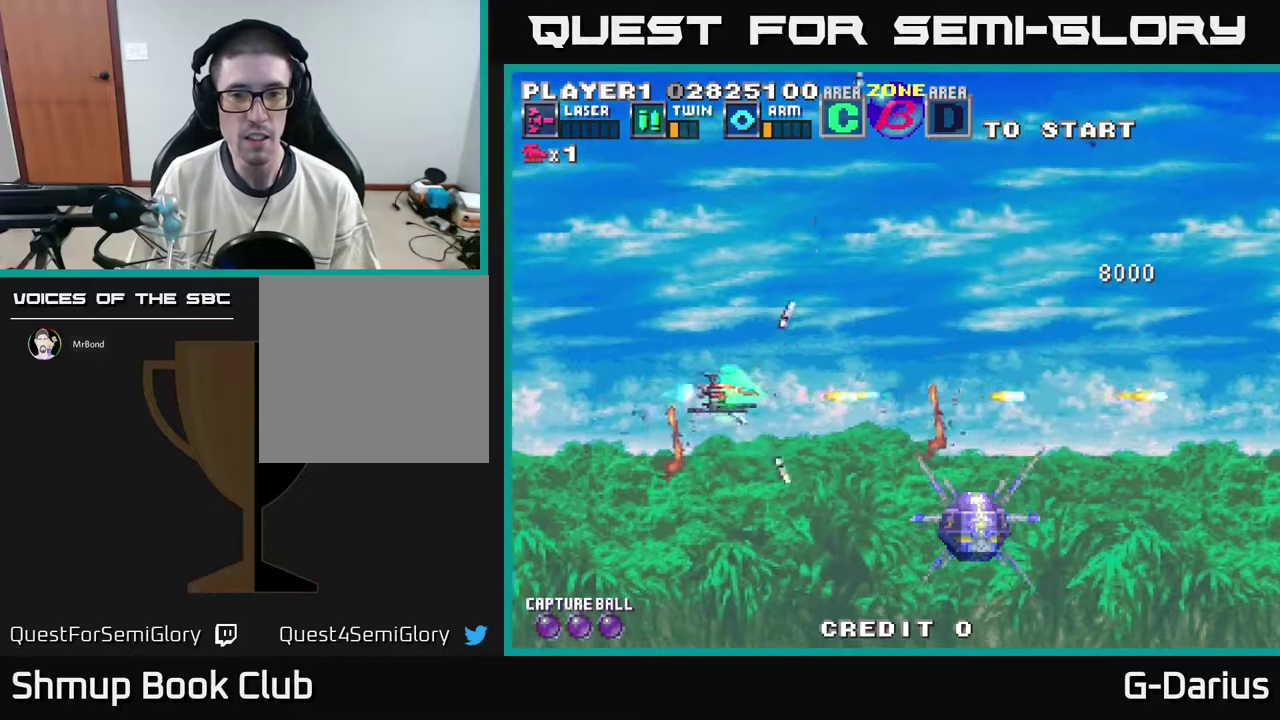
{"dt_ms": 600, "buttons": ["DPAD_DOWN"], "right_stick": "center", "events": [[50, "A", "down"], [67, "DPAD_UP", "down"], [133, "A", "up"], [217, "A", "down"], [267, "A", "up"], [283, "DPAD_UP", "up"], [333, "A", "down"], [417, "A", "up"], [583, "DPAD_DOWN", "down"]]}
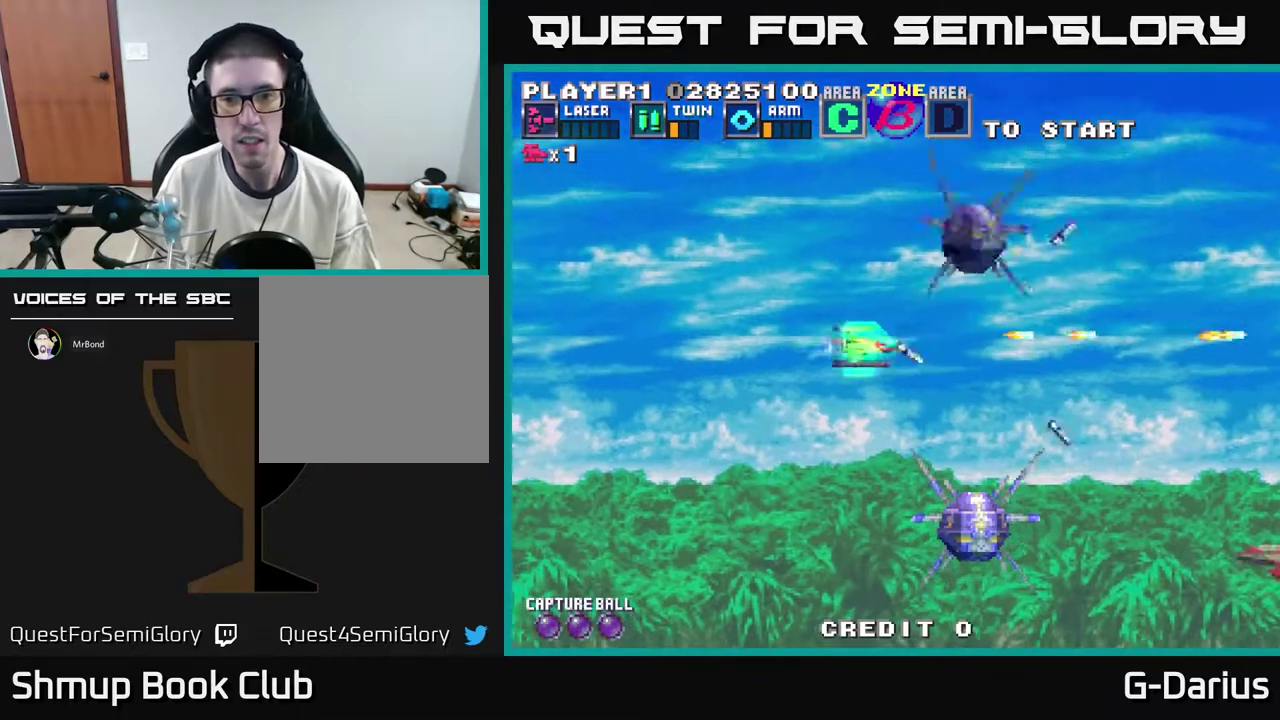
{"dt_ms": 600, "buttons": [], "right_stick": "center", "events": [[50, "A", "down"], [50, "DPAD_DOWN", "up"], [100, "A", "up"], [183, "A", "down"], [283, "A", "up"], [317, "DPAD_LEFT", "down"], [350, "A", "down"], [450, "DPAD_LEFT", "up"], [583, "A", "up"]]}
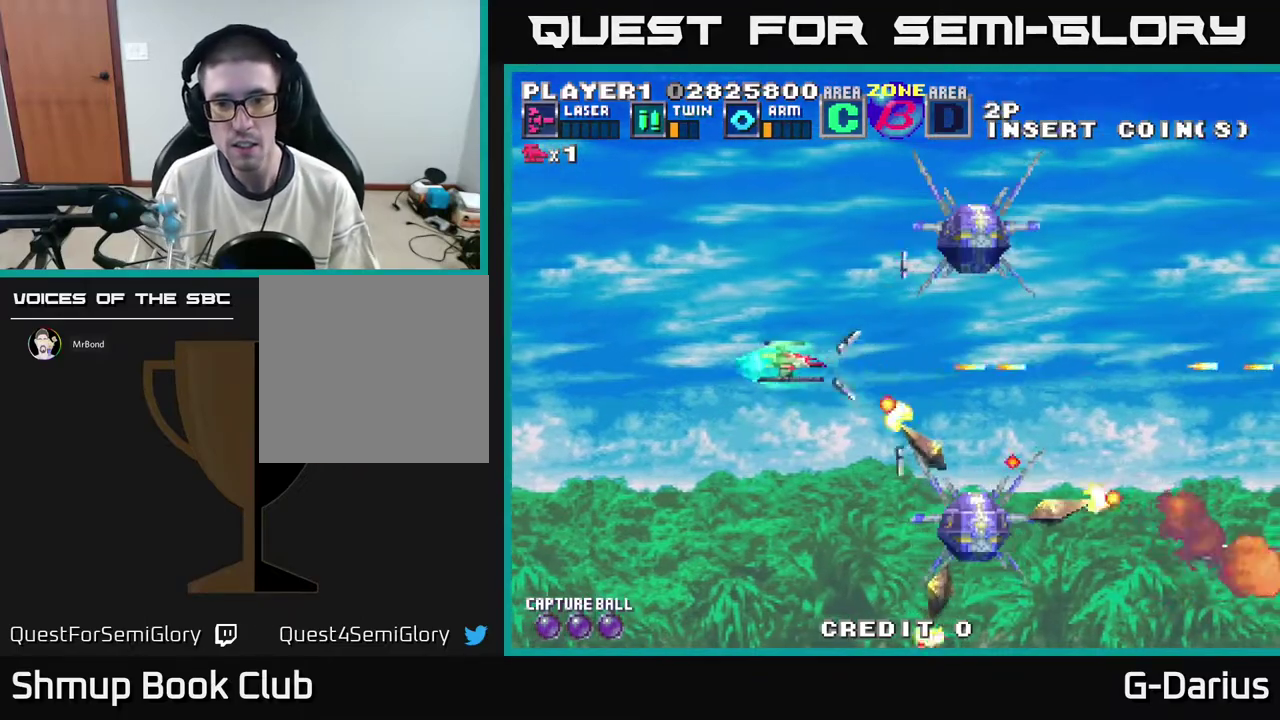
{"dt_ms": 400, "buttons": ["A", "DPAD_LEFT"], "right_stick": "center", "events": [[50, "A", "down"], [150, "A", "up"], [217, "A", "down"], [283, "A", "up"], [367, "A", "down"], [367, "DPAD_LEFT", "down"]]}
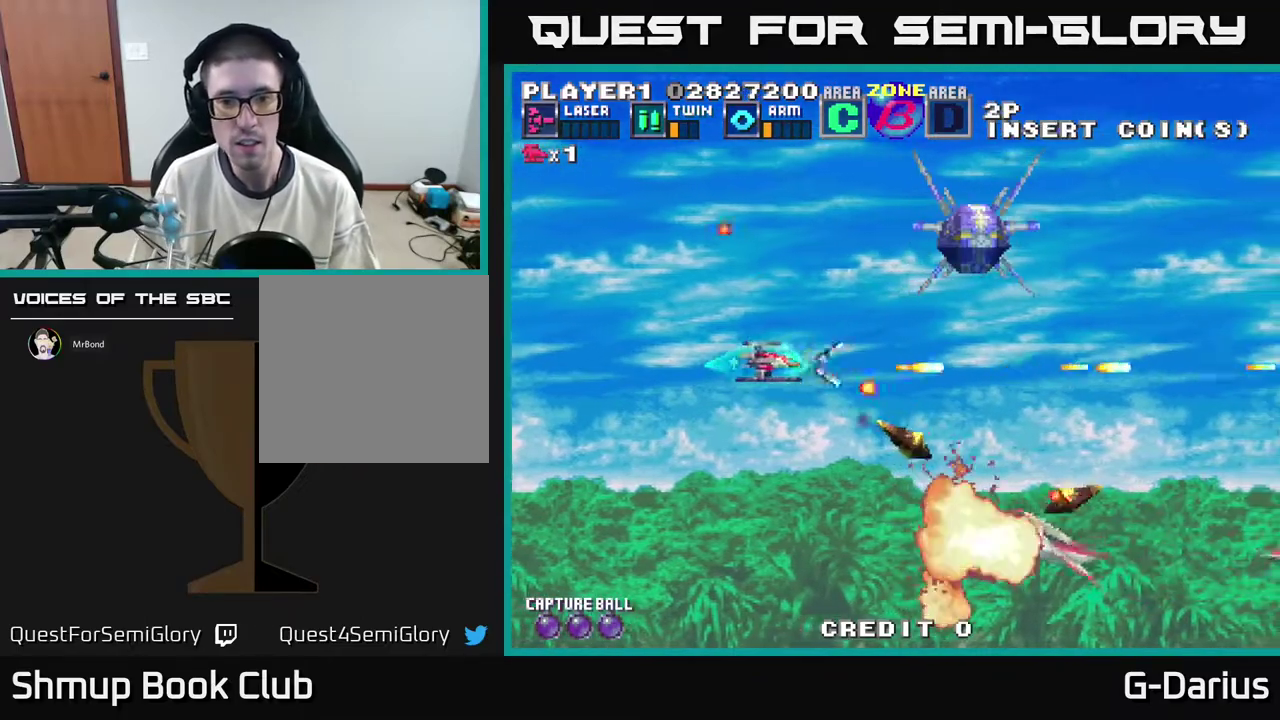
{"dt_ms": 500, "buttons": ["A", "DPAD_UP", "DPAD_LEFT"], "right_stick": "center", "events": [[17, "DPAD_DOWN", "down"], [50, "A", "up"], [117, "A", "down"], [117, "DPAD_LEFT", "up"], [217, "A", "up"], [267, "A", "down"], [350, "A", "up"], [400, "DPAD_DOWN", "up"], [433, "A", "down"], [450, "DPAD_LEFT", "down"], [467, "DPAD_UP", "down"]]}
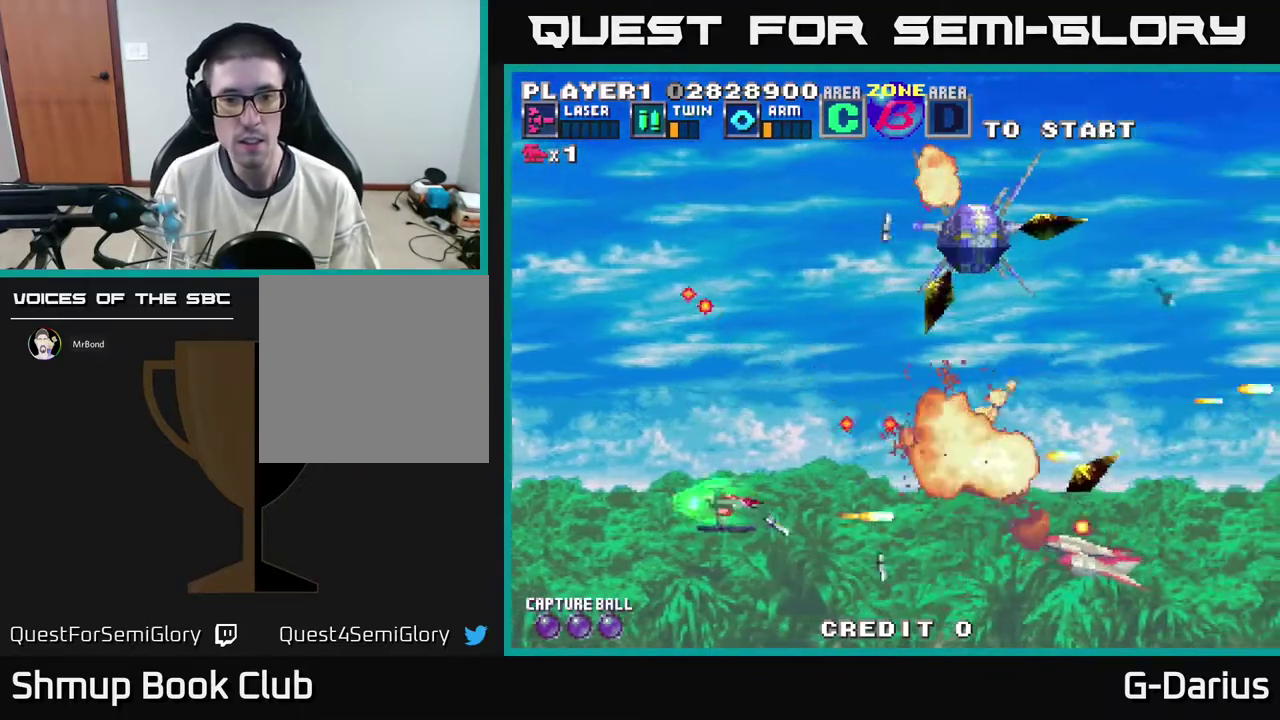
{"dt_ms": 500, "buttons": ["A", "DPAD_DOWN"], "right_stick": "center", "events": [[33, "A", "up"], [83, "DPAD_LEFT", "up"], [100, "A", "down"], [183, "A", "up"], [200, "DPAD_LEFT", "down"], [250, "A", "down"], [333, "A", "up"], [333, "DPAD_UP", "up"], [383, "DPAD_DOWN", "down"], [417, "A", "down"], [500, "DPAD_LEFT", "up"]]}
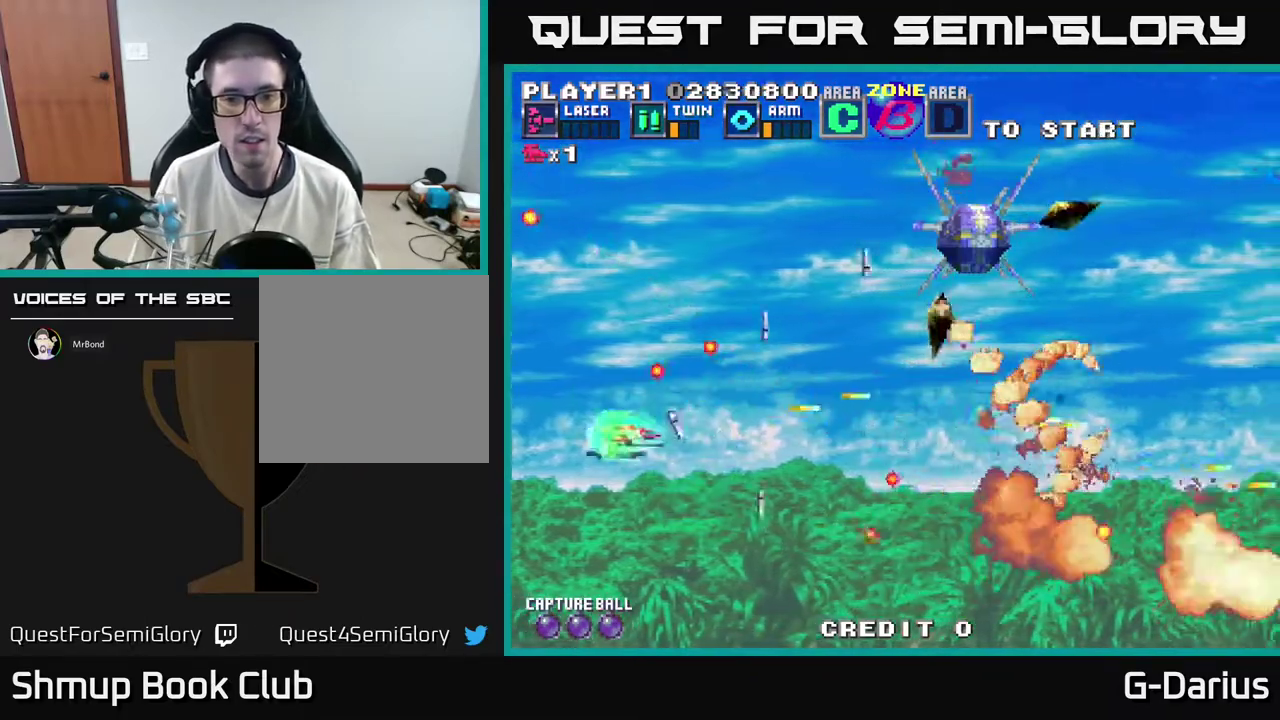
{"dt_ms": 600, "buttons": ["A", "DPAD_UP"], "right_stick": "center", "events": [[17, "A", "up"], [67, "A", "down"], [117, "DPAD_DOWN", "up"], [150, "A", "up"], [183, "DPAD_UP", "down"], [233, "A", "down"], [333, "A", "up"], [333, "DPAD_LEFT", "down"], [417, "A", "down"], [433, "DPAD_LEFT", "up"], [483, "A", "up"], [567, "A", "down"]]}
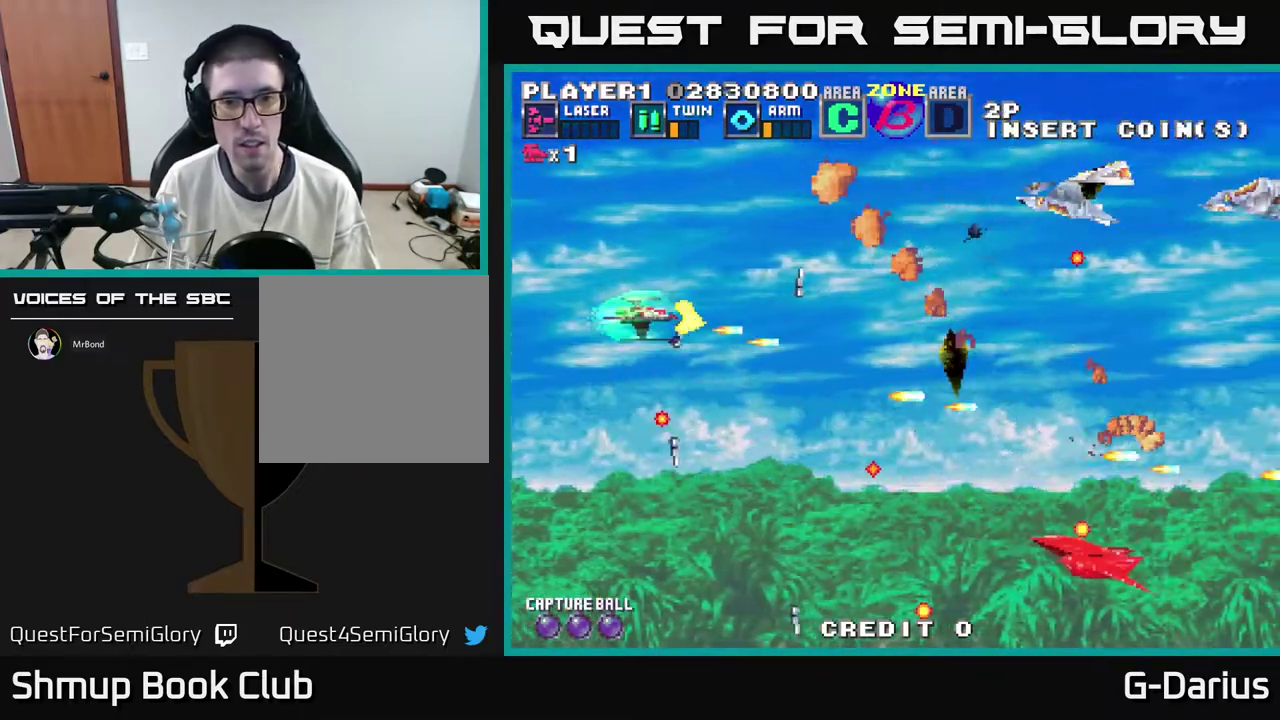
{"dt_ms": 500, "buttons": ["DPAD_DOWN"], "right_stick": "center", "events": [[33, "A", "up"], [117, "A", "down"], [183, "A", "up"], [250, "A", "down"], [300, "A", "up"], [350, "A", "down"], [383, "DPAD_UP", "up"], [417, "A", "up"], [433, "DPAD_DOWN", "down"]]}
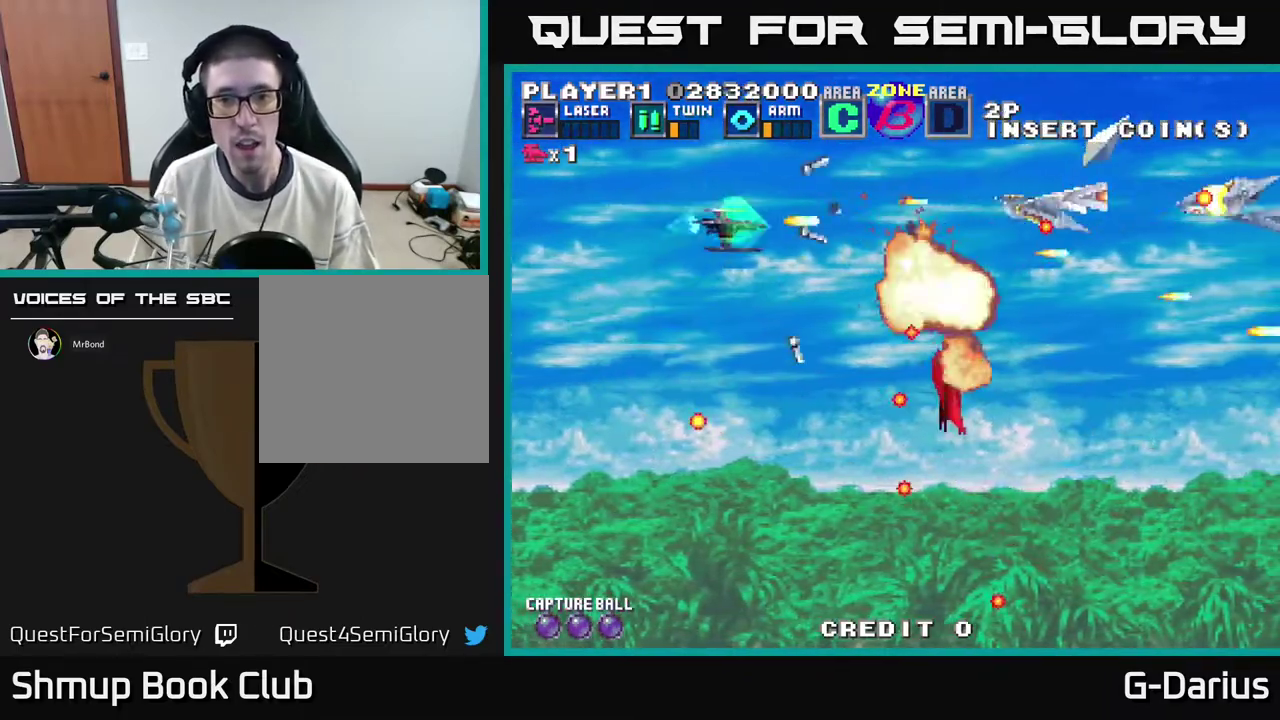
{"dt_ms": 500, "buttons": ["DPAD_UP"], "right_stick": "center", "events": [[67, "DPAD_DOWN", "up"], [183, "DPAD_LEFT", "down"], [333, "DPAD_DOWN", "down"], [350, "DPAD_LEFT", "up"], [383, "DPAD_DOWN", "up"], [433, "DPAD_UP", "down"]]}